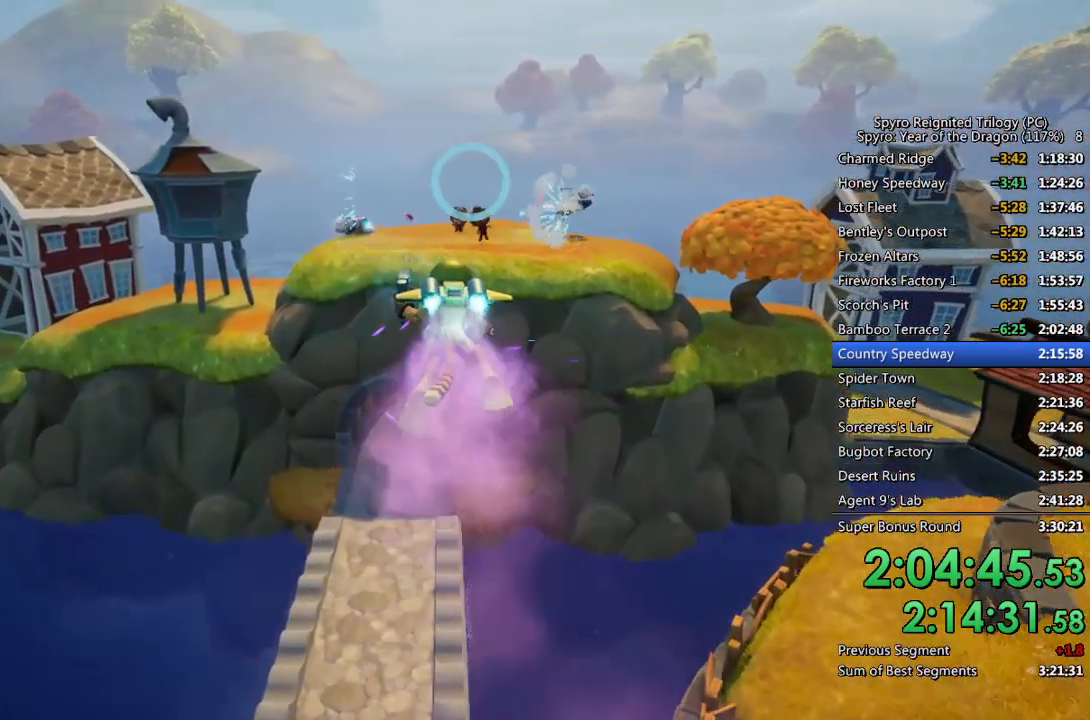
Gameplay with a controller (PlayStation layout); each line is a JSON object with the inputs held at the frame after it. "events" lists button and stick changes between this image and that frame as [ms after this image, input, new state], when the widget could be followed in between.
{"buttons": [], "left_stick": "center", "right_stick": "center", "events": [[50, "left_stick", "down-right"], [183, "left_stick", "center"]]}
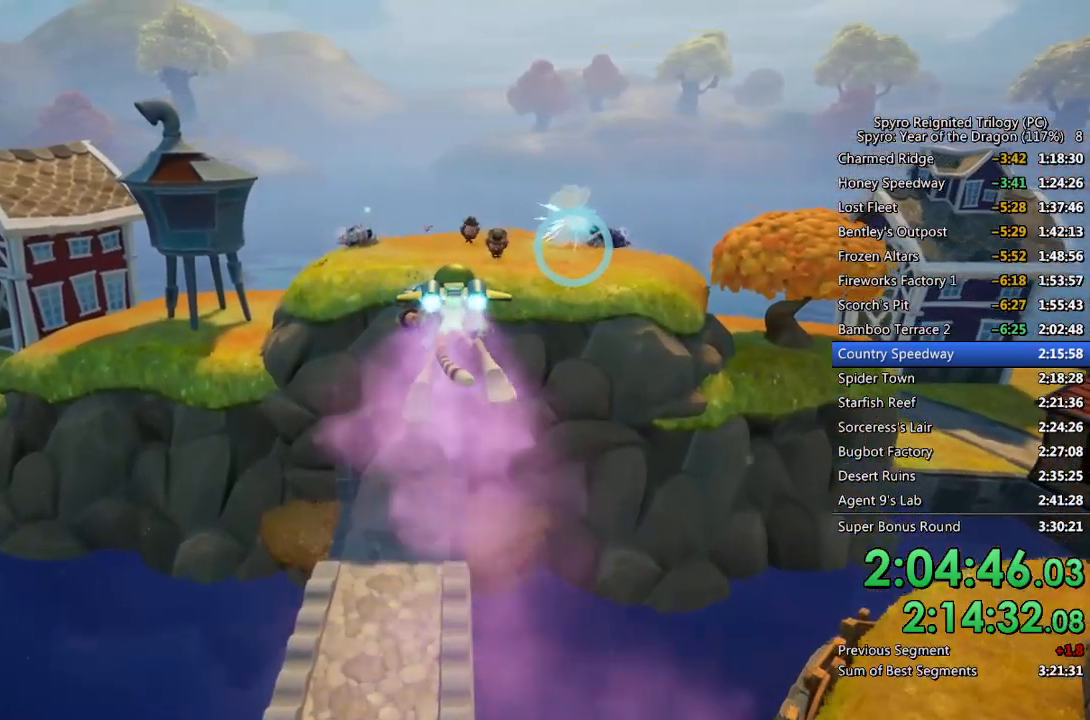
{"buttons": [], "left_stick": "center", "right_stick": "center", "events": []}
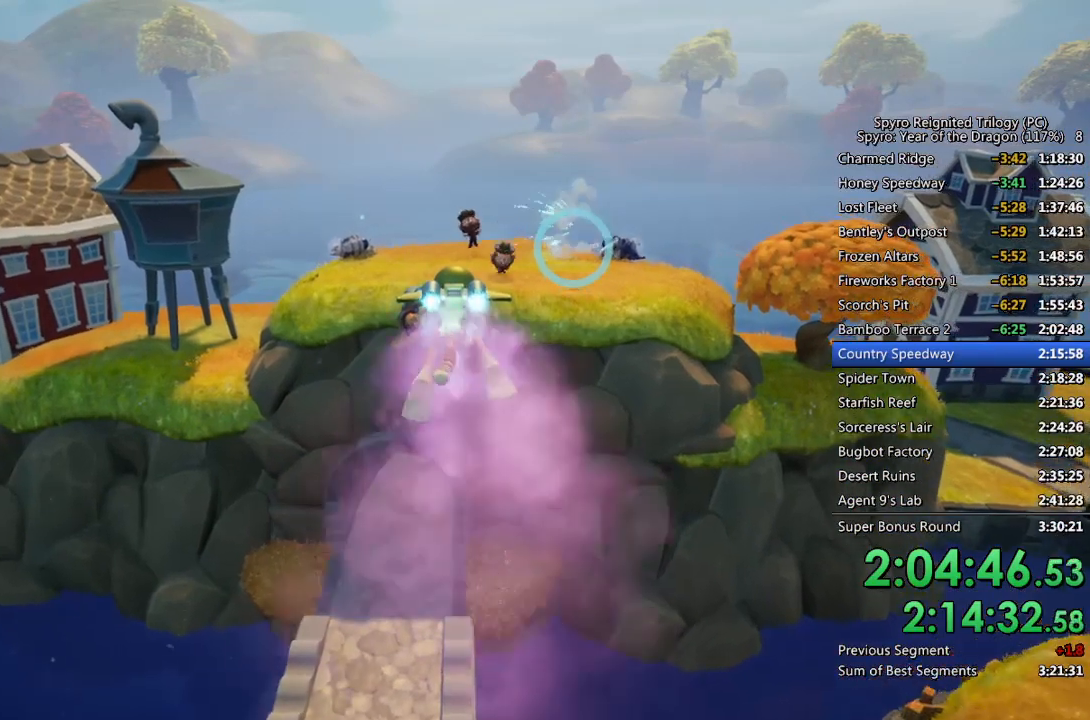
{"buttons": [], "left_stick": "left", "right_stick": "center", "events": [[500, "left_stick", "left"]]}
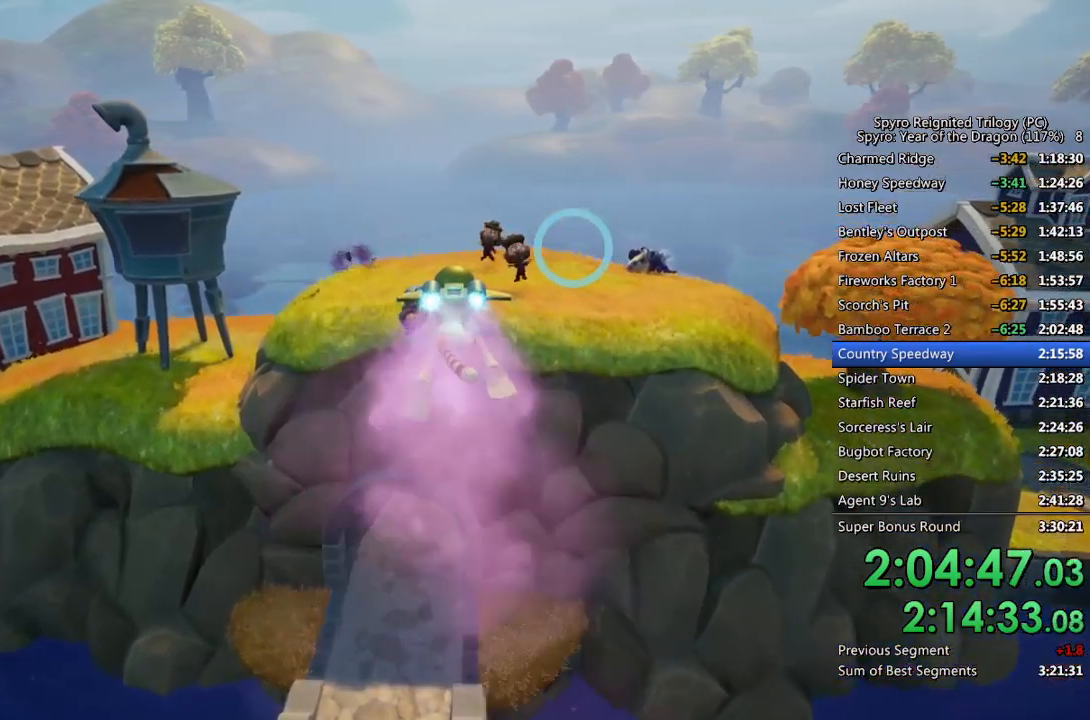
{"buttons": [], "left_stick": "center", "right_stick": "center", "events": [[133, "left_stick", "center"], [300, "left_stick", "down-right"], [467, "left_stick", "center"]]}
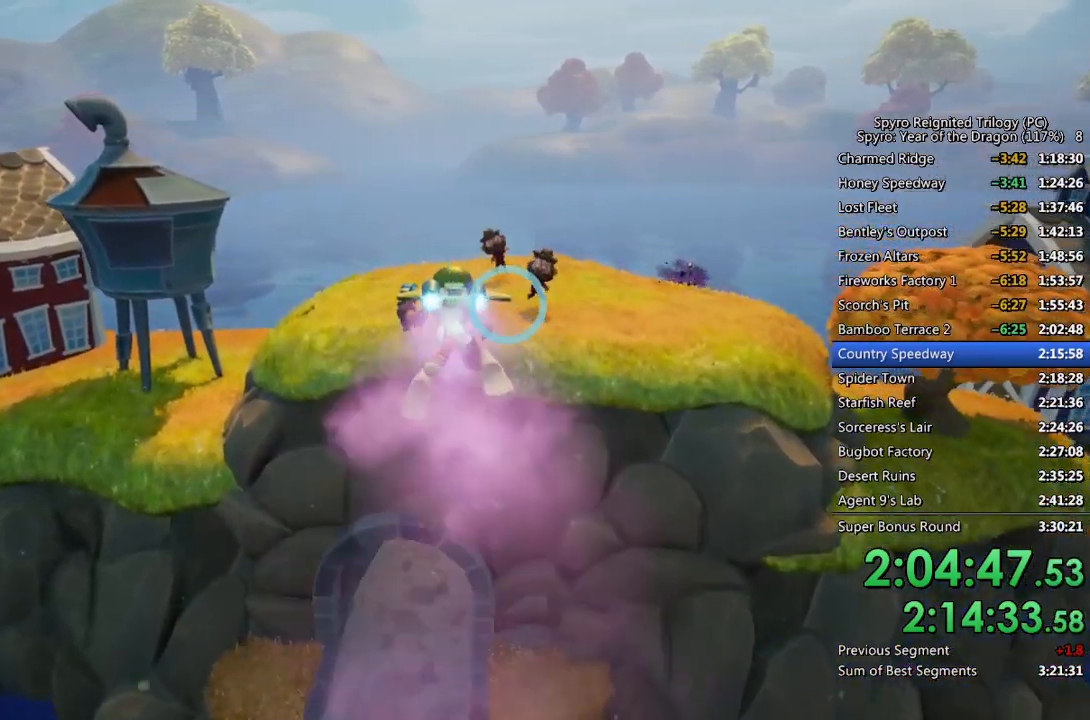
{"buttons": ["CIRCLE"], "left_stick": "center", "right_stick": "center", "events": [[100, "CIRCLE", "down"], [200, "CIRCLE", "up"], [250, "left_stick", "right"], [317, "CIRCLE", "down"], [317, "left_stick", "center"], [383, "CIRCLE", "up"], [467, "CIRCLE", "down"]]}
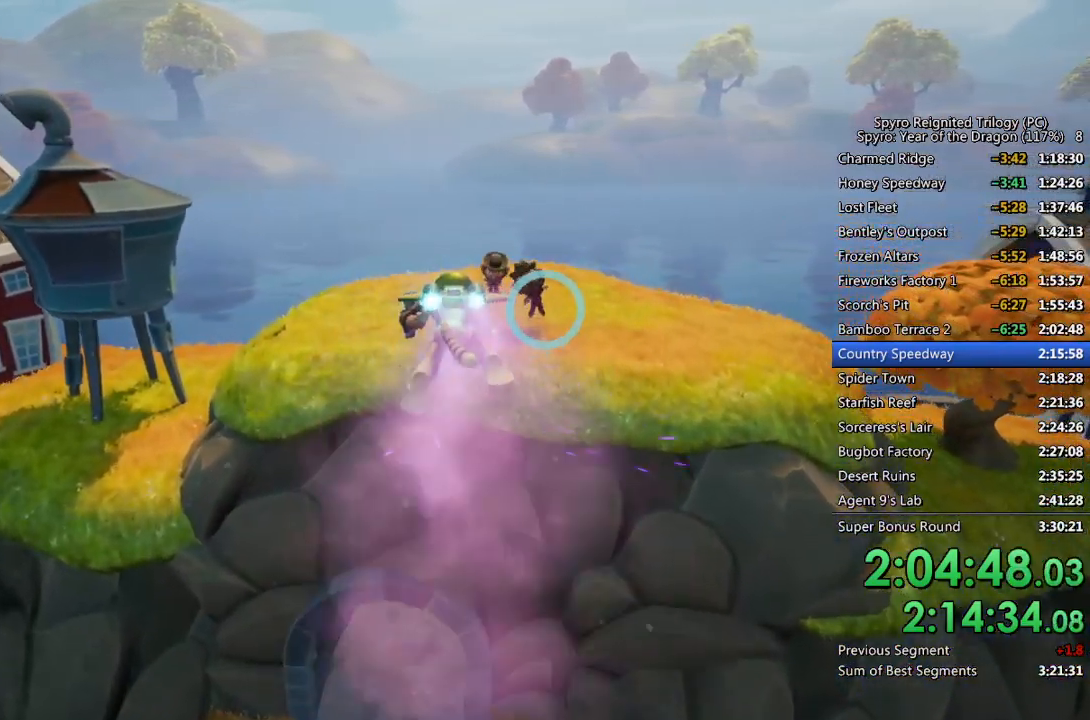
{"buttons": ["CIRCLE"], "left_stick": "center", "right_stick": "center", "events": [[50, "CIRCLE", "up"], [100, "CIRCLE", "down"], [150, "CIRCLE", "up"], [217, "CIRCLE", "down"], [300, "CIRCLE", "up"], [367, "CIRCLE", "down"], [433, "CIRCLE", "up"], [500, "CIRCLE", "down"]]}
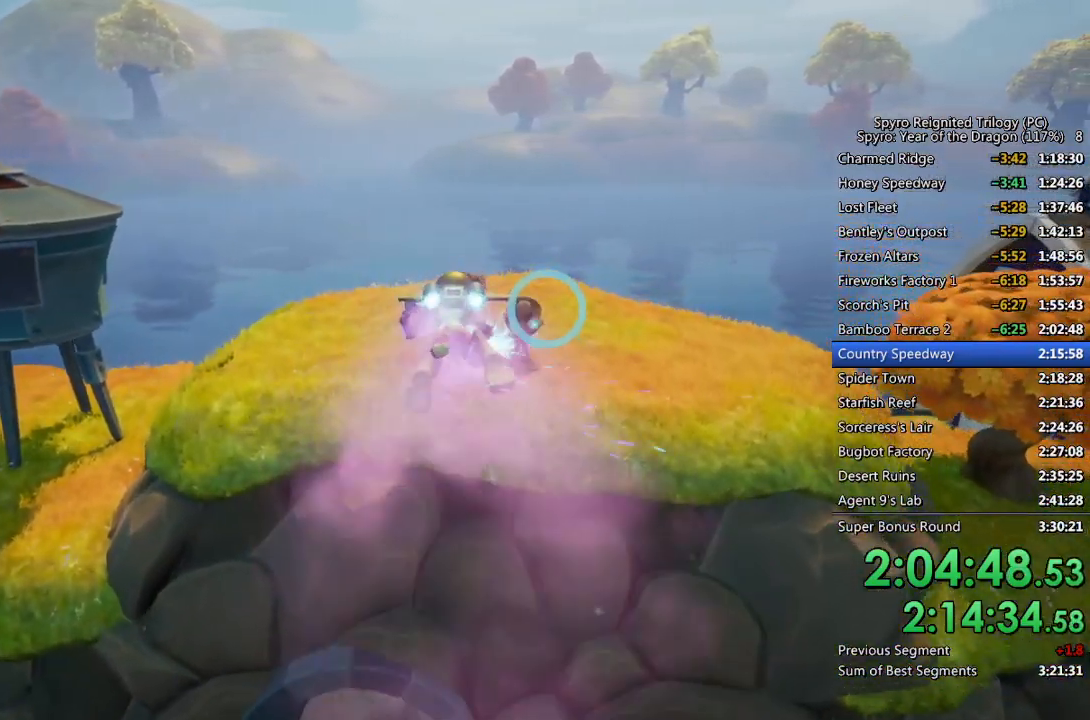
{"buttons": [], "left_stick": "up-left", "right_stick": "center", "events": [[83, "CIRCLE", "up"], [150, "CIRCLE", "down"], [150, "left_stick", "down"], [233, "CIRCLE", "up"], [233, "left_stick", "center"], [367, "left_stick", "left"], [467, "left_stick", "up-left"]]}
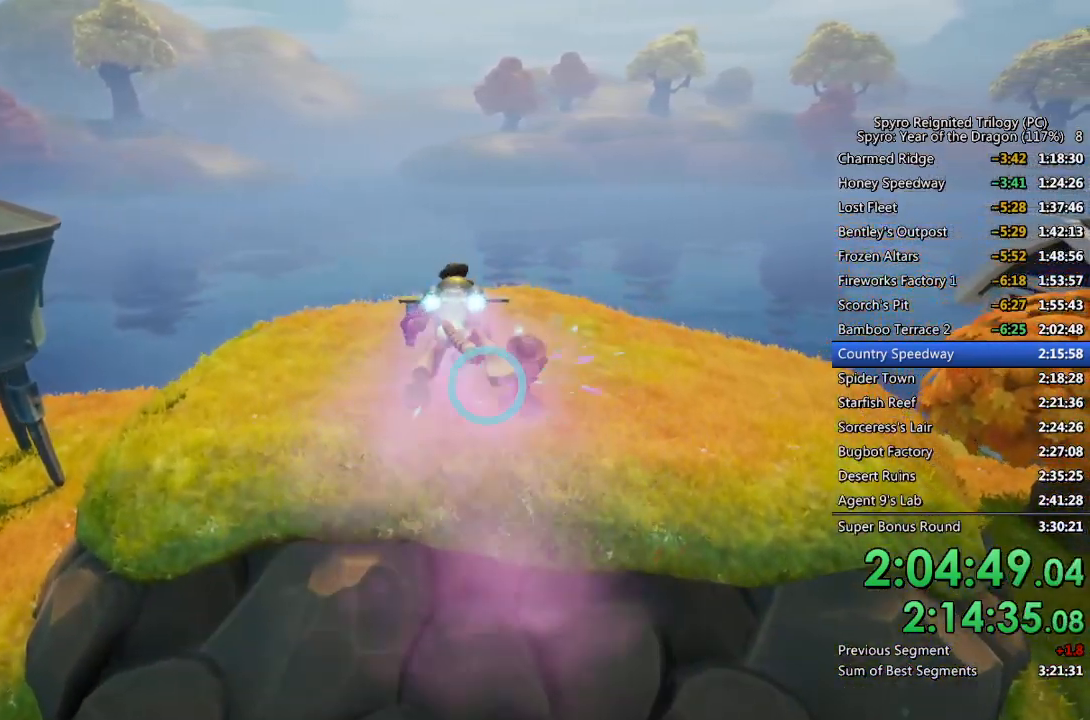
{"buttons": [], "left_stick": "up-left", "right_stick": "center", "events": []}
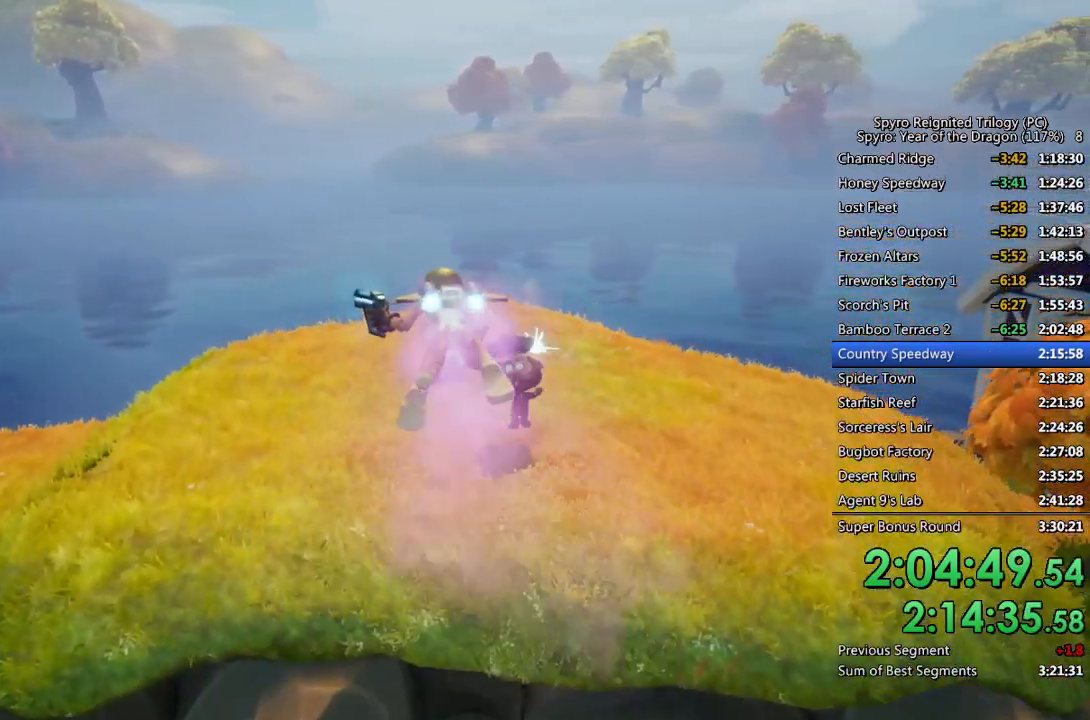
{"buttons": [], "left_stick": "center", "right_stick": "center", "events": [[300, "left_stick", "center"]]}
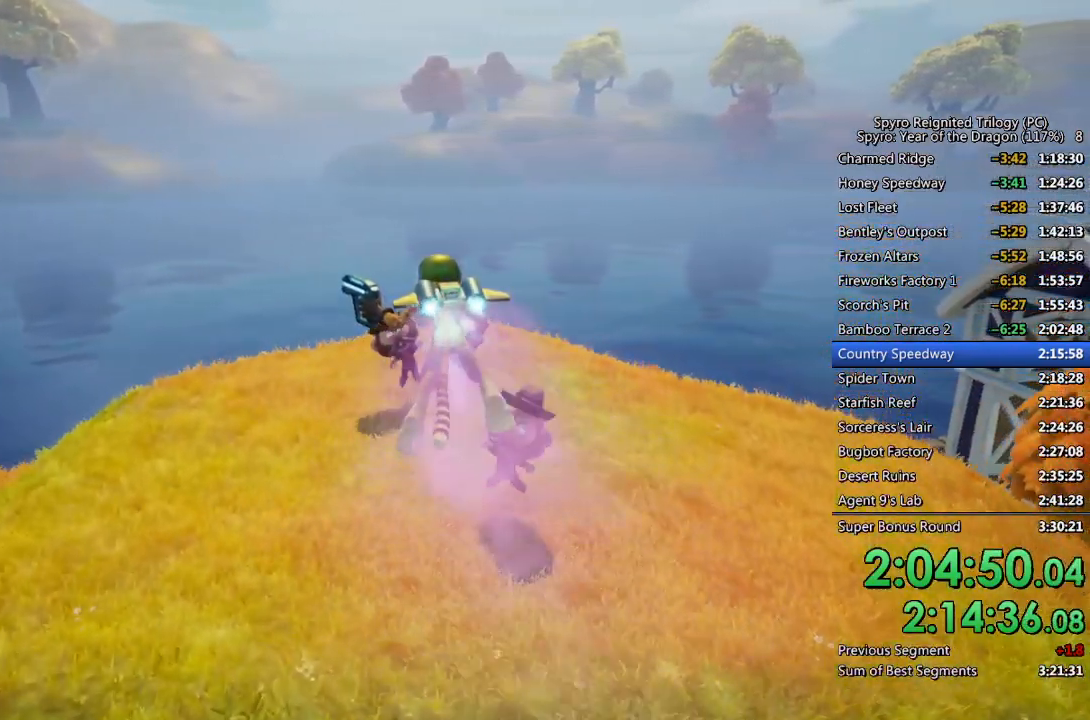
{"buttons": [], "left_stick": "center", "right_stick": "center", "events": [[17, "left_stick", "down"], [133, "left_stick", "center"]]}
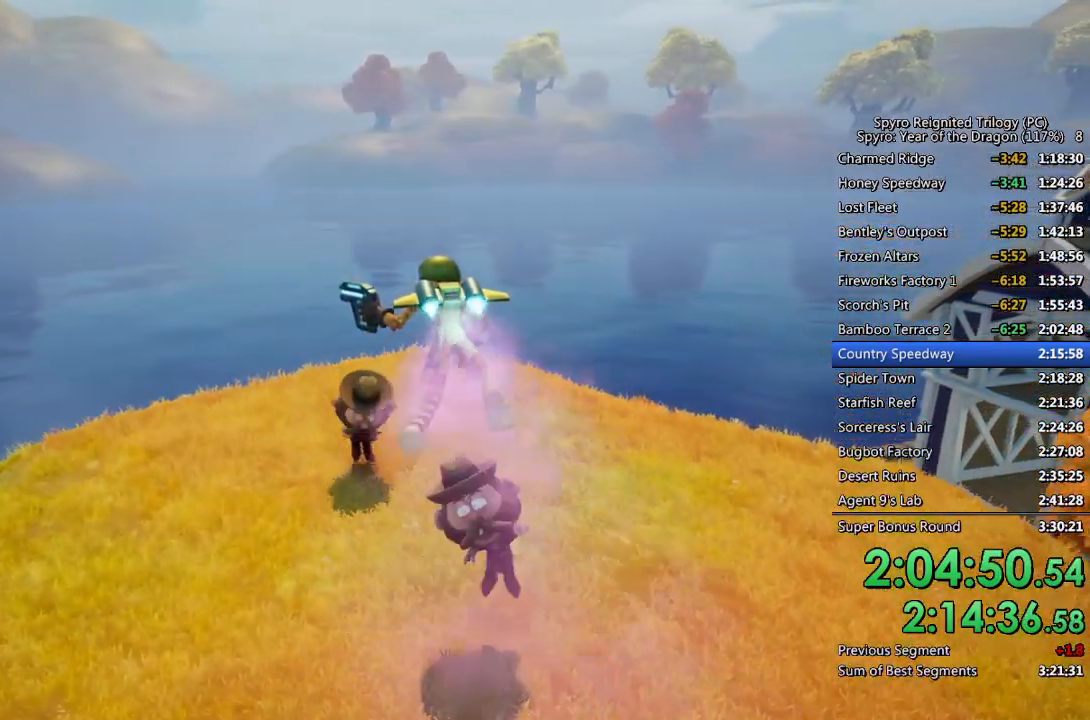
{"buttons": [], "left_stick": "center", "right_stick": "center", "events": []}
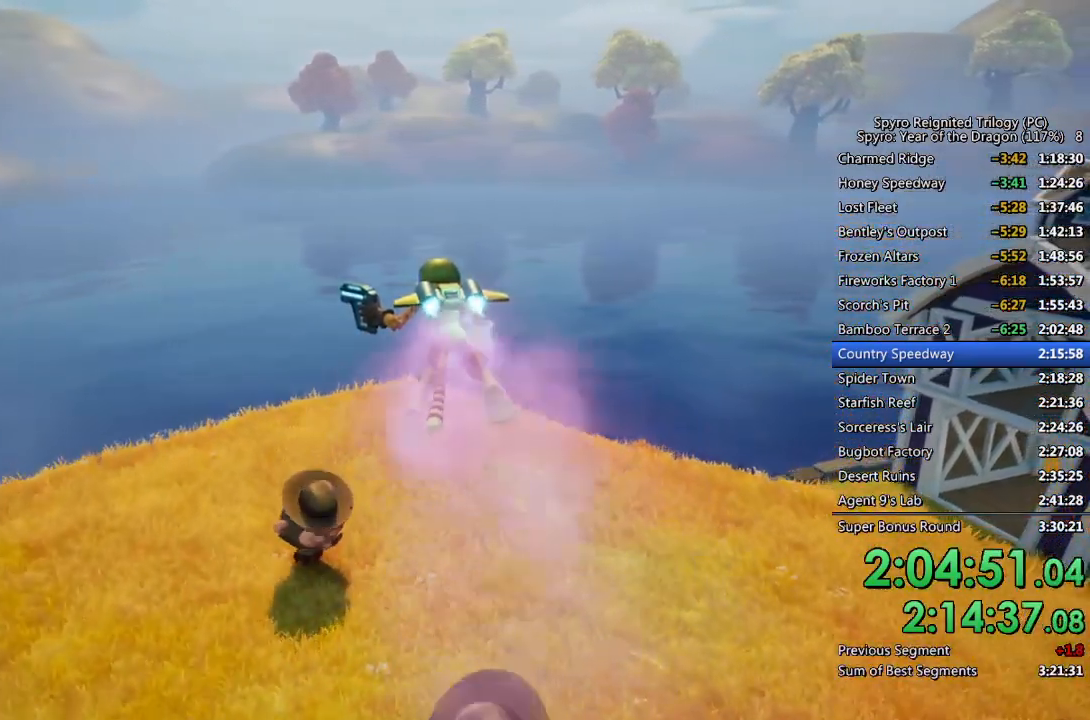
{"buttons": [], "left_stick": "center", "right_stick": "center", "events": []}
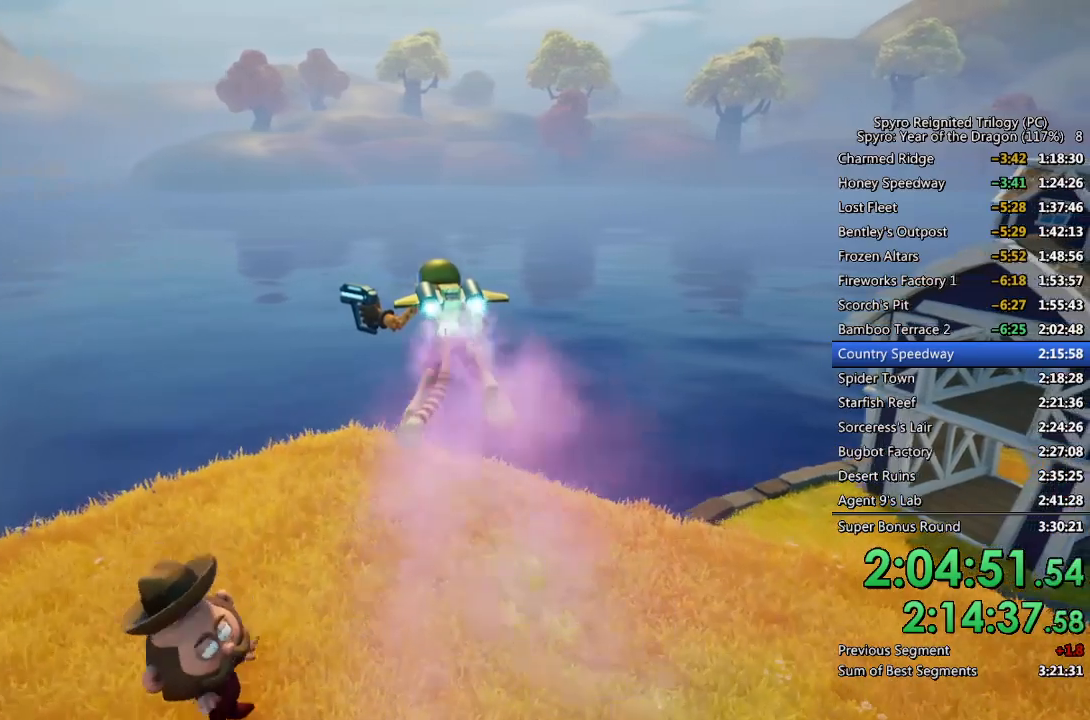
{"buttons": [], "left_stick": "center", "right_stick": "center", "events": []}
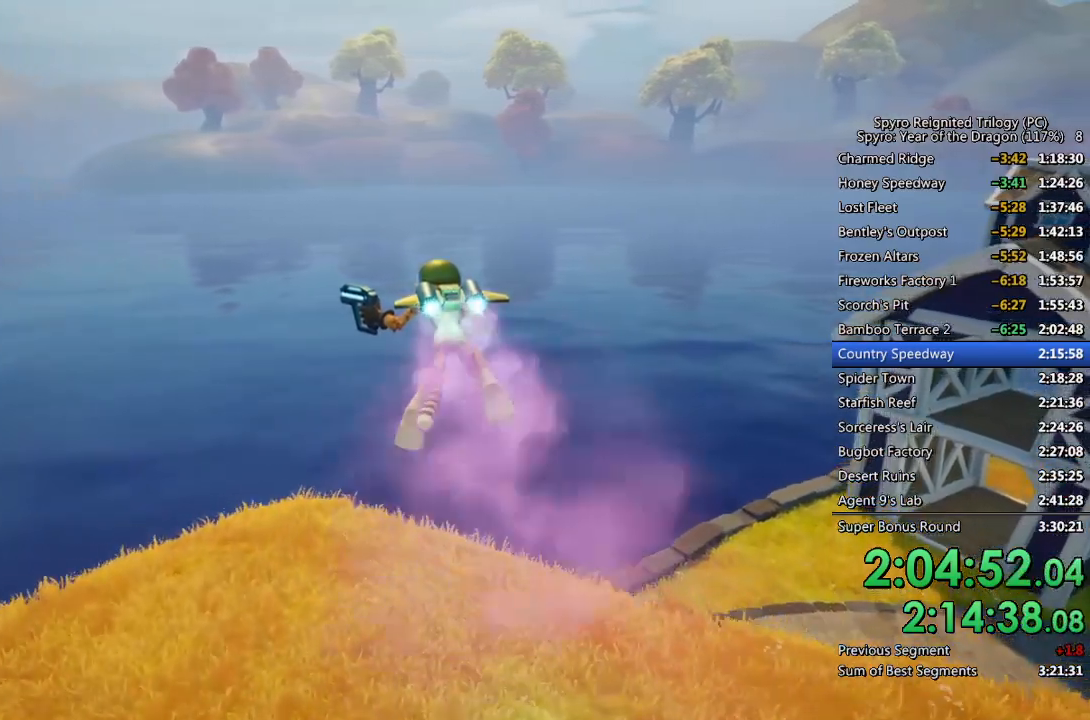
{"buttons": [], "left_stick": "center", "right_stick": "center", "events": []}
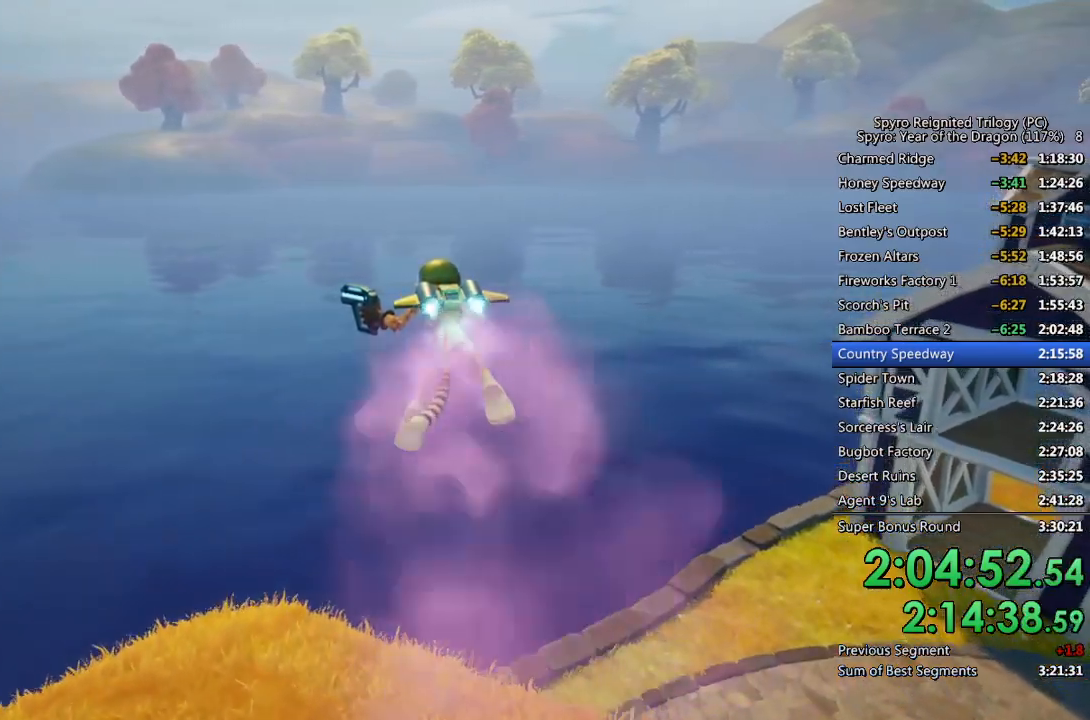
{"buttons": [], "left_stick": "center", "right_stick": "center", "events": []}
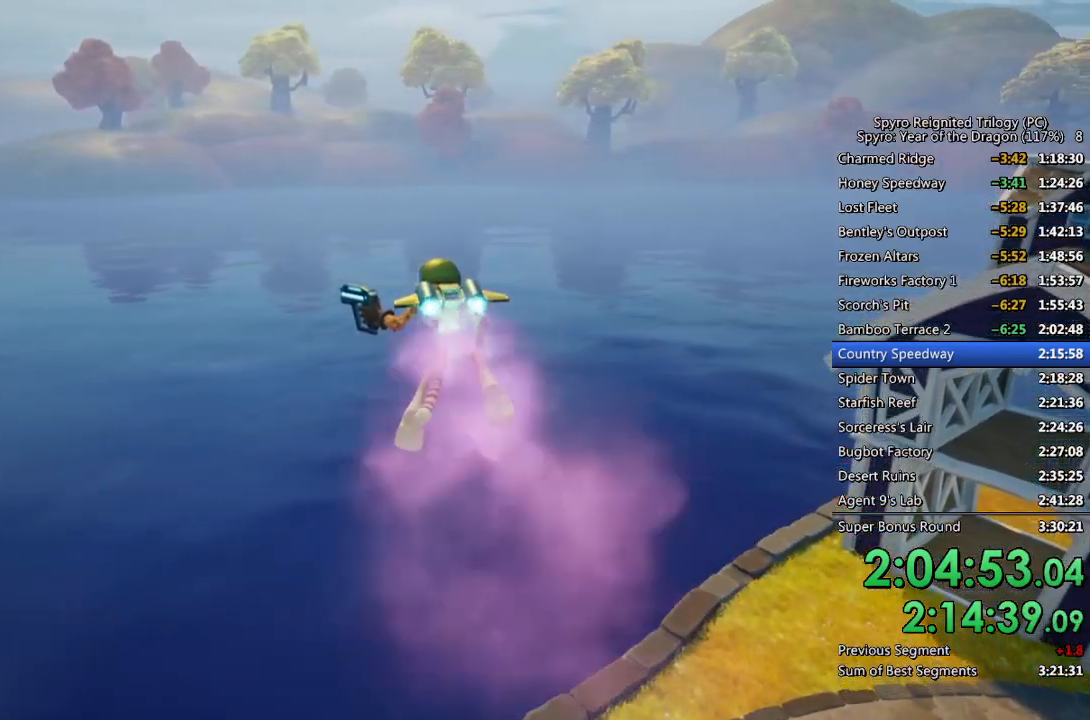
{"buttons": [], "left_stick": "center", "right_stick": "center", "events": []}
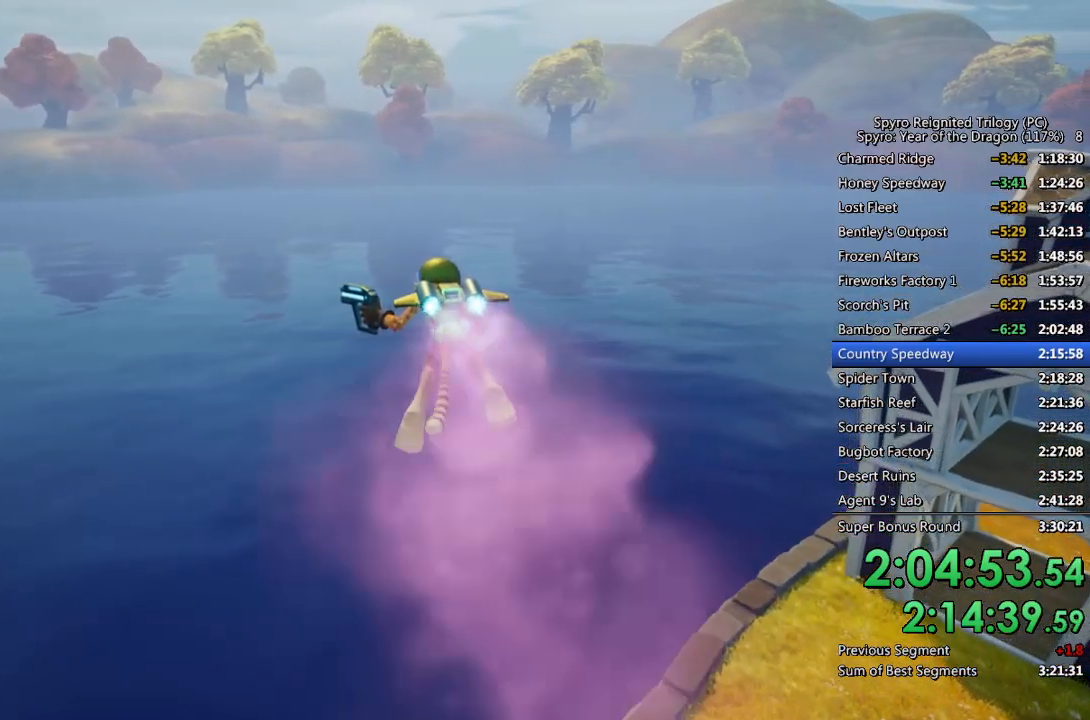
{"buttons": ["CIRCLE"], "left_stick": "center", "right_stick": "center", "events": [[483, "CIRCLE", "down"]]}
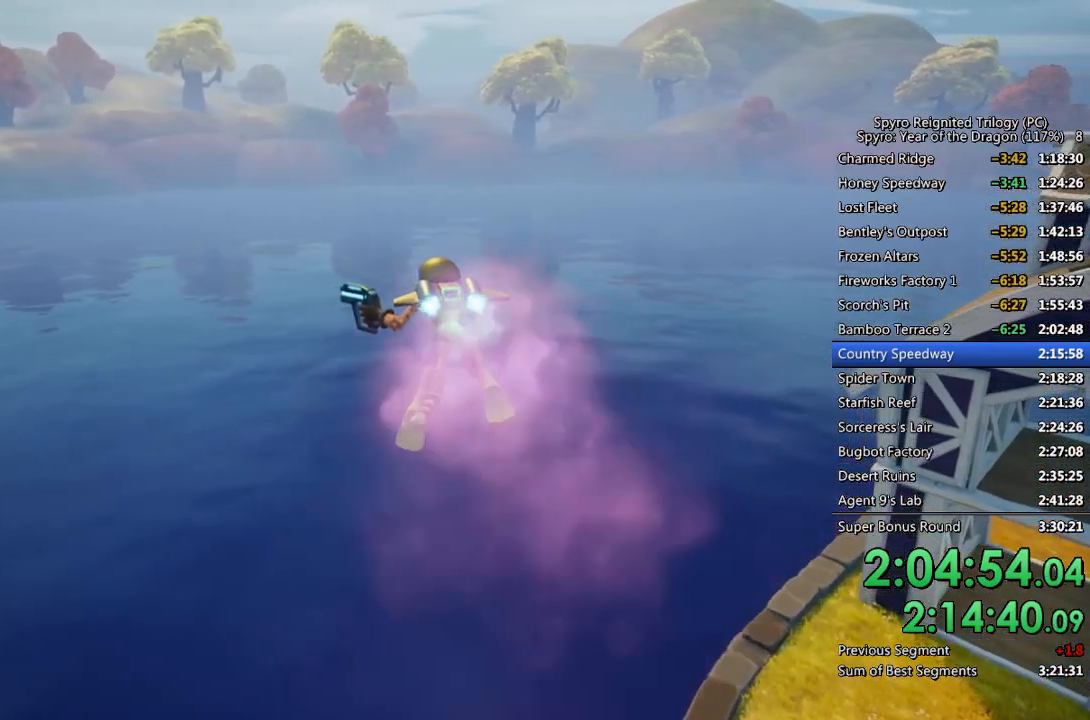
{"buttons": ["CIRCLE"], "left_stick": "center", "right_stick": "center", "events": [[67, "CIRCLE", "up"], [100, "CIRCLE", "down"], [133, "left_stick", "down"], [167, "CIRCLE", "up"], [183, "left_stick", "center"], [217, "CIRCLE", "down"], [283, "CIRCLE", "up"], [350, "CIRCLE", "down"], [417, "CIRCLE", "up"], [467, "CIRCLE", "down"]]}
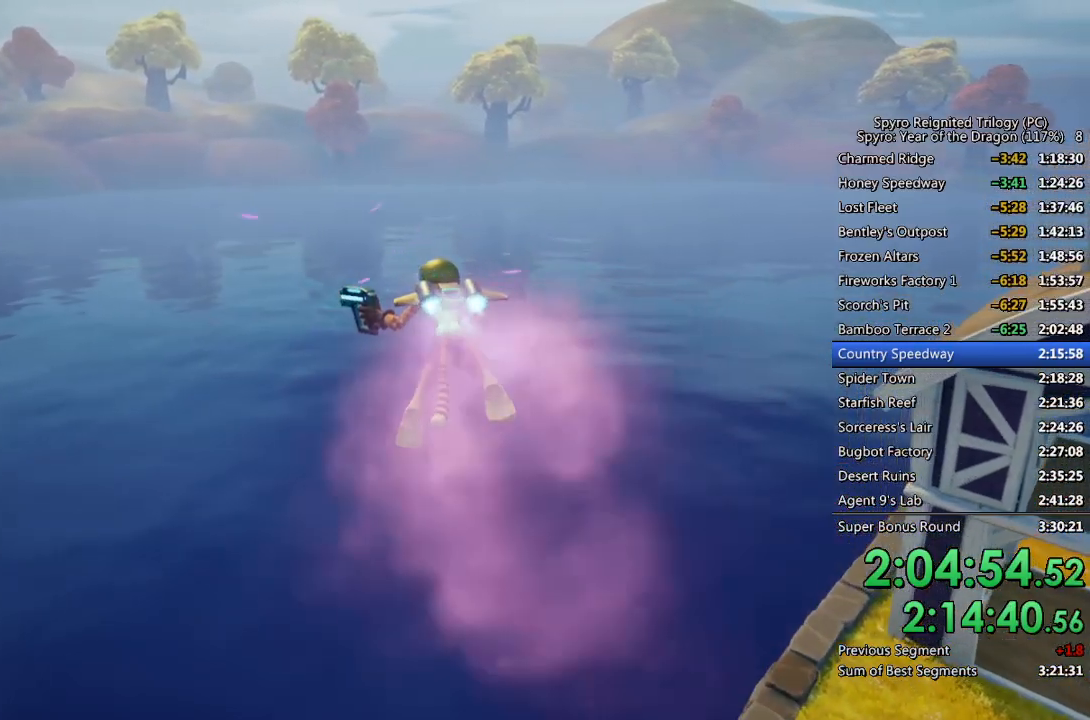
{"buttons": [], "left_stick": "center", "right_stick": "center", "events": [[33, "CIRCLE", "up"], [33, "left_stick", "down"], [83, "CIRCLE", "down"], [83, "left_stick", "center"], [150, "CIRCLE", "up"], [200, "CIRCLE", "down"], [267, "CIRCLE", "up"], [317, "CIRCLE", "down"], [400, "CIRCLE", "up"], [433, "CIRCLE", "down"], [500, "CIRCLE", "up"]]}
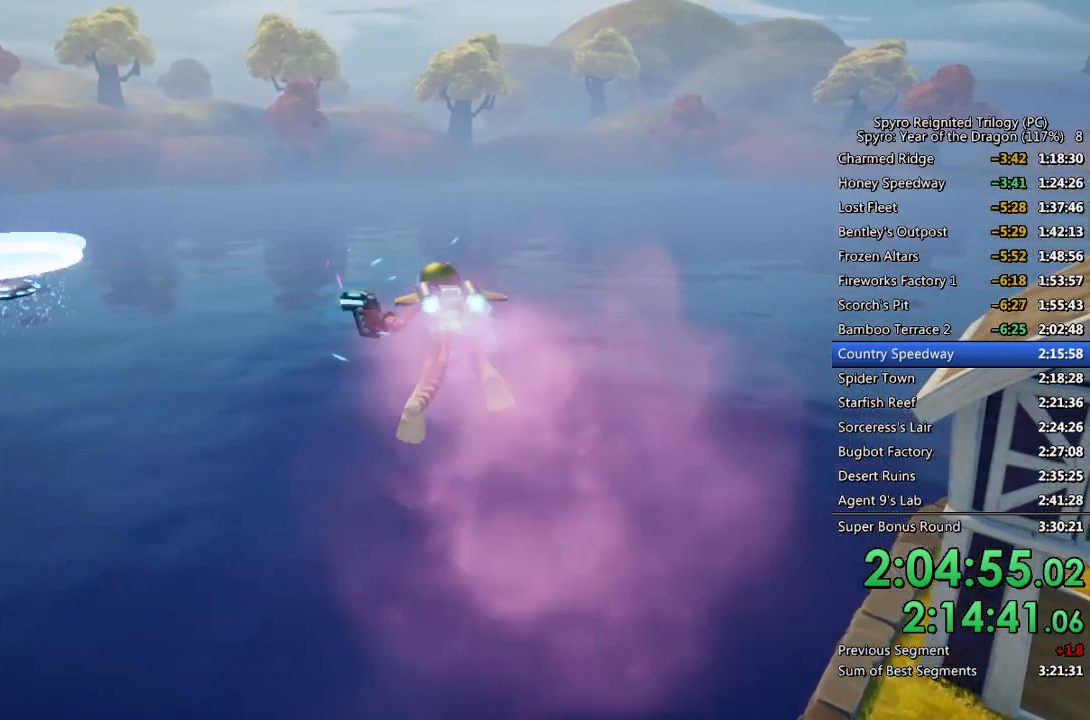
{"buttons": [], "left_stick": "center", "right_stick": "center", "events": [[67, "CIRCLE", "down"], [117, "CIRCLE", "up"], [183, "CIRCLE", "down"], [200, "left_stick", "right"], [250, "CIRCLE", "up"], [300, "CIRCLE", "down"], [367, "CIRCLE", "up"], [383, "left_stick", "center"], [400, "CIRCLE", "down"], [483, "CIRCLE", "up"]]}
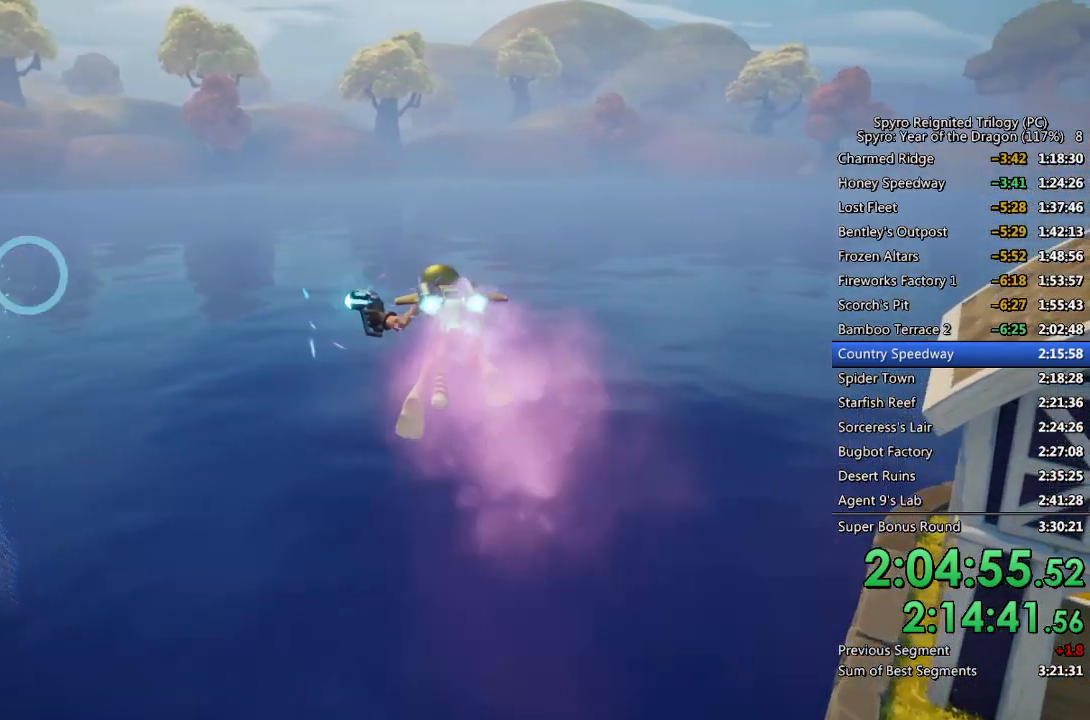
{"buttons": [], "left_stick": "center", "right_stick": "center", "events": [[33, "CIRCLE", "down"], [83, "CIRCLE", "up"], [150, "CIRCLE", "down"], [217, "CIRCLE", "up"], [267, "CIRCLE", "down"], [333, "CIRCLE", "up"], [383, "CIRCLE", "down"], [450, "CIRCLE", "up"]]}
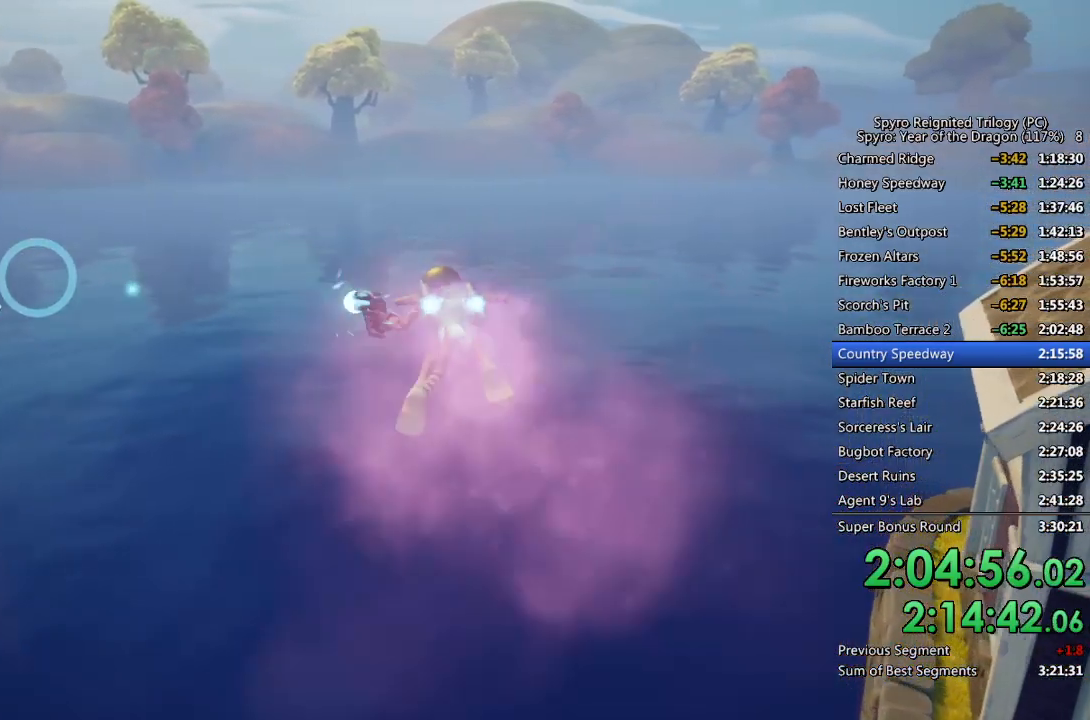
{"buttons": ["CIRCLE"], "left_stick": "center", "right_stick": "center", "events": [[17, "CIRCLE", "down"], [33, "left_stick", "down"], [67, "CIRCLE", "up"], [100, "left_stick", "center"], [133, "CIRCLE", "down"], [200, "CIRCLE", "up"], [267, "CIRCLE", "down"], [317, "CIRCLE", "up"], [383, "CIRCLE", "down"], [383, "left_stick", "up-right"], [450, "CIRCLE", "up"], [450, "left_stick", "center"], [500, "CIRCLE", "down"]]}
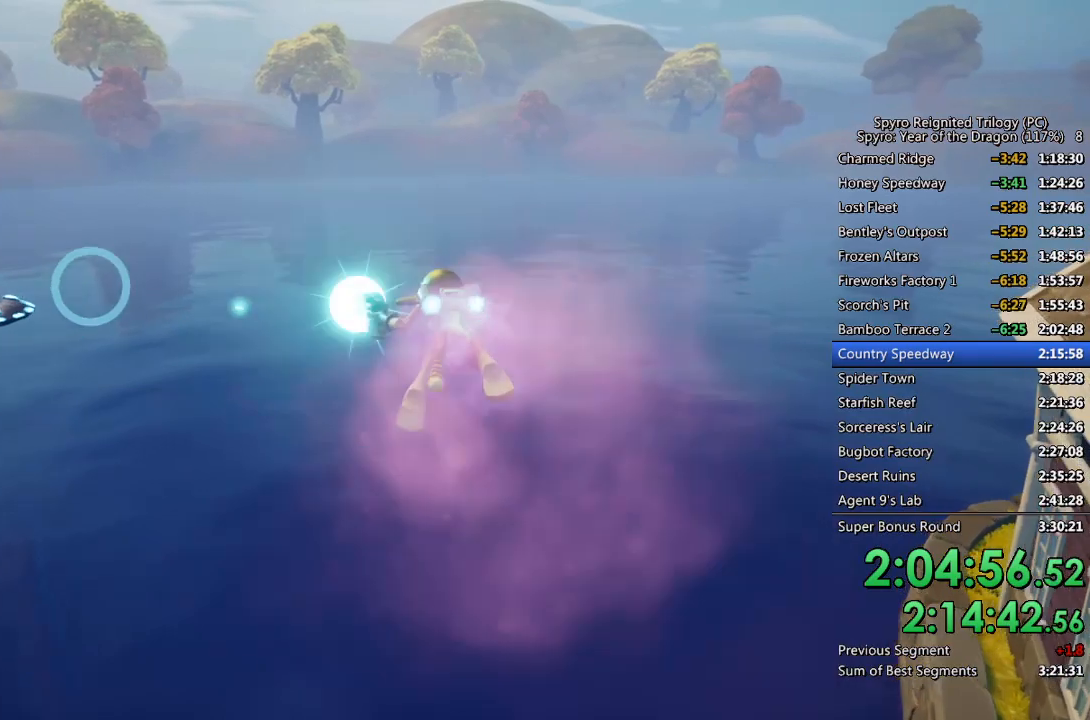
{"buttons": [], "left_stick": "center", "right_stick": "center", "events": [[83, "CIRCLE", "up"], [133, "CIRCLE", "down"], [200, "CIRCLE", "up"], [267, "CIRCLE", "down"], [317, "CIRCLE", "up"], [383, "CIRCLE", "down"], [450, "CIRCLE", "up"]]}
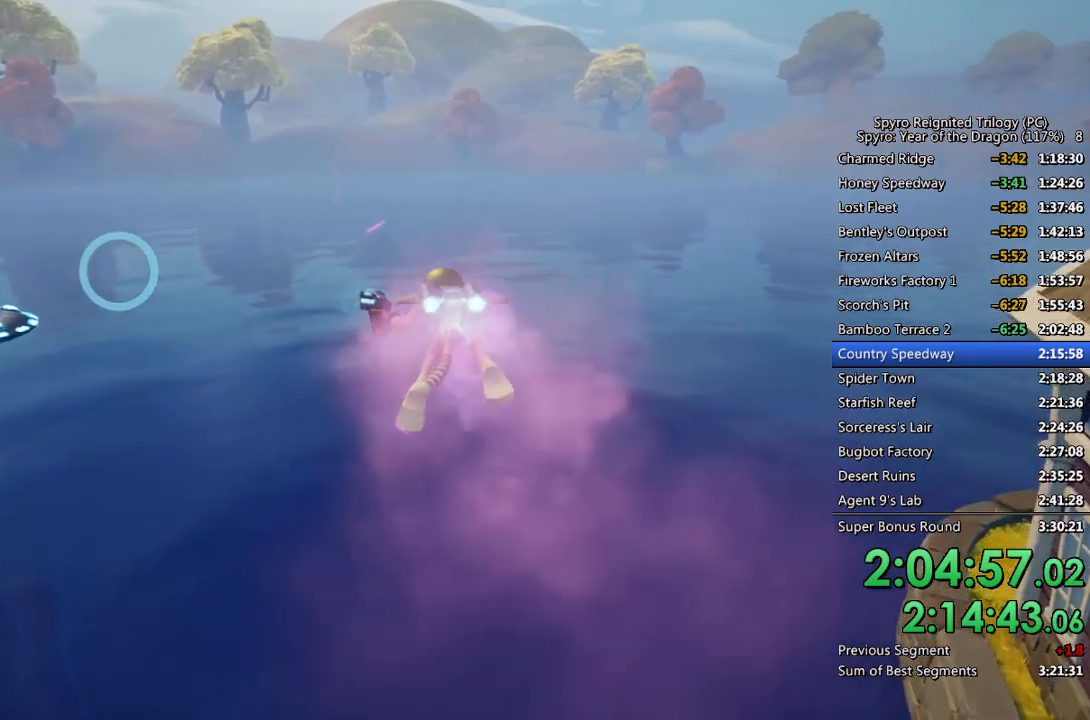
{"buttons": [], "left_stick": "center", "right_stick": "center", "events": [[17, "CIRCLE", "down"], [67, "left_stick", "down-left"], [83, "CIRCLE", "up"], [133, "CIRCLE", "down"], [150, "left_stick", "center"], [217, "CIRCLE", "up"], [267, "CIRCLE", "down"], [350, "CIRCLE", "up"], [400, "CIRCLE", "down"], [483, "CIRCLE", "up"]]}
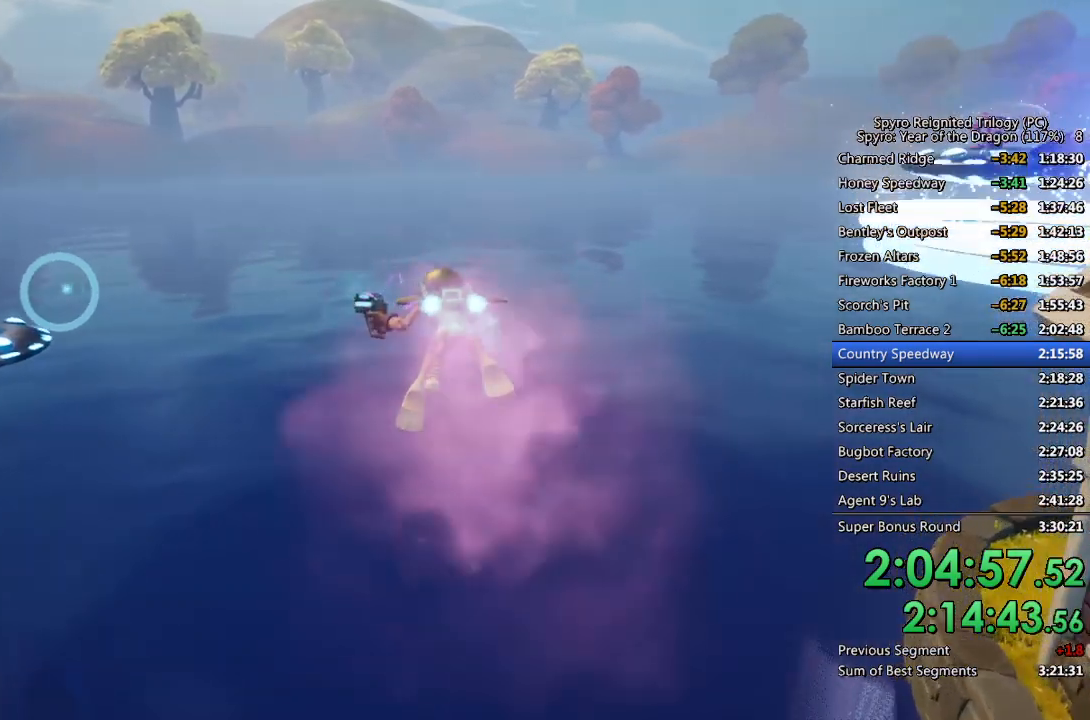
{"buttons": [], "left_stick": "right", "right_stick": "center", "events": [[50, "CIRCLE", "down"], [117, "CIRCLE", "up"], [183, "CIRCLE", "down"], [200, "left_stick", "down"], [250, "CIRCLE", "up"], [267, "left_stick", "center"], [300, "CIRCLE", "down"], [383, "CIRCLE", "up"], [450, "left_stick", "right"]]}
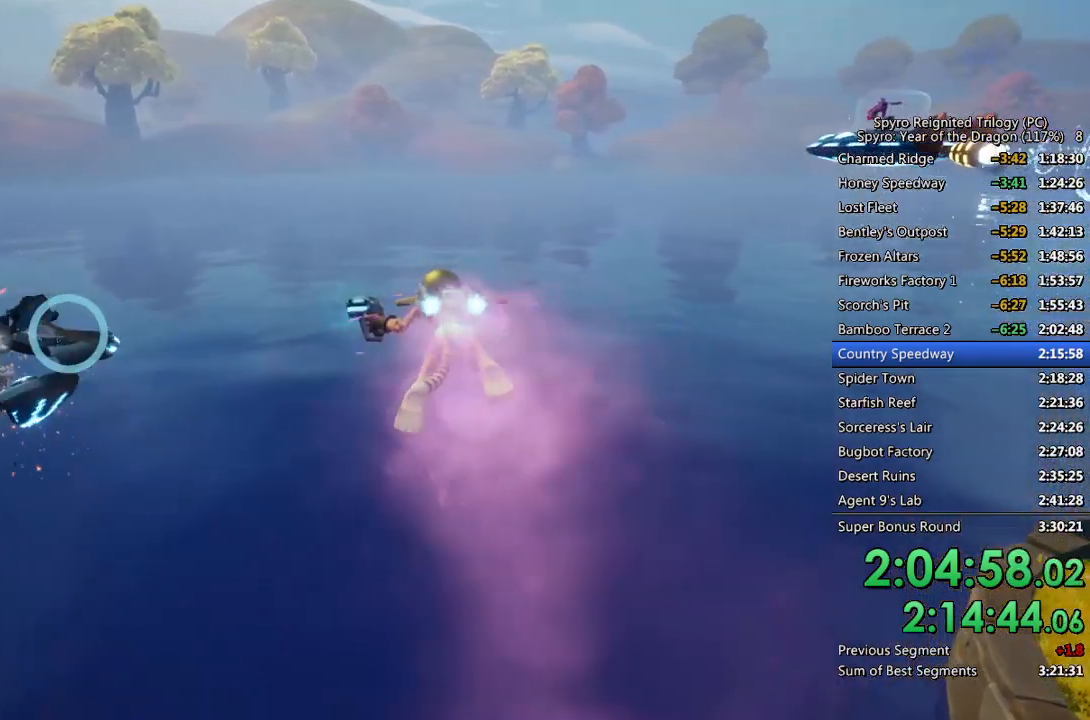
{"buttons": [], "left_stick": "up-right", "right_stick": "center", "events": [[33, "left_stick", "up-right"]]}
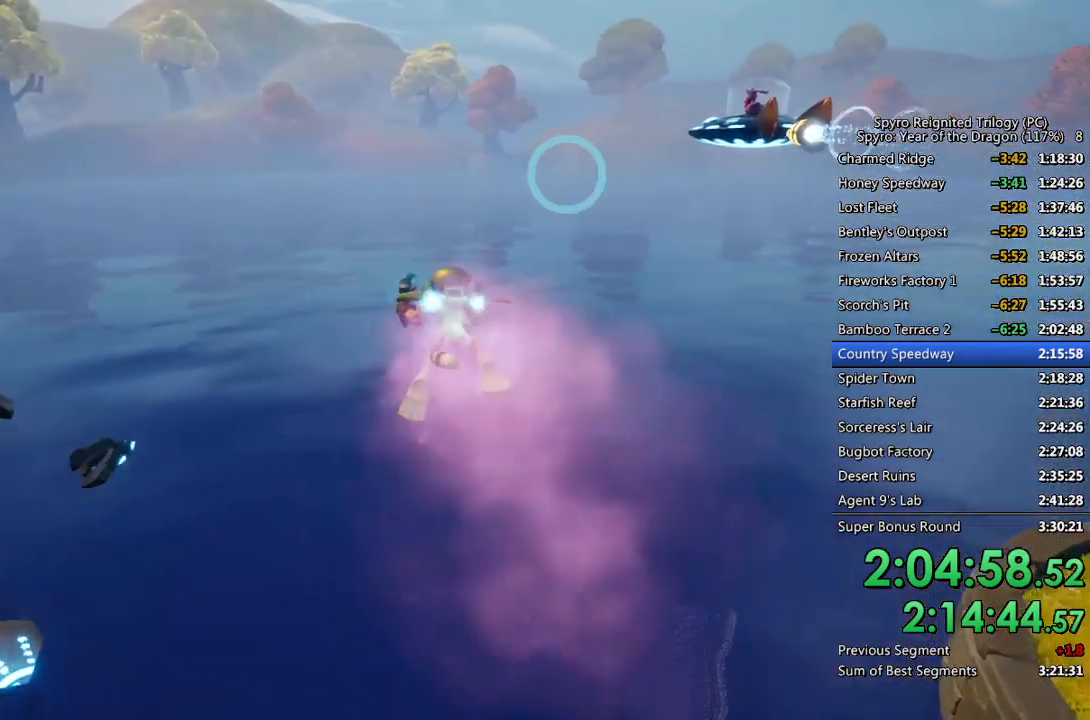
{"buttons": ["CIRCLE"], "left_stick": "center", "right_stick": "center", "events": [[100, "CIRCLE", "down"], [133, "left_stick", "center"], [183, "CIRCLE", "up"], [217, "CIRCLE", "down"], [283, "CIRCLE", "up"], [300, "left_stick", "up-left"], [367, "CIRCLE", "down"], [367, "left_stick", "center"], [433, "CIRCLE", "up"], [500, "CIRCLE", "down"]]}
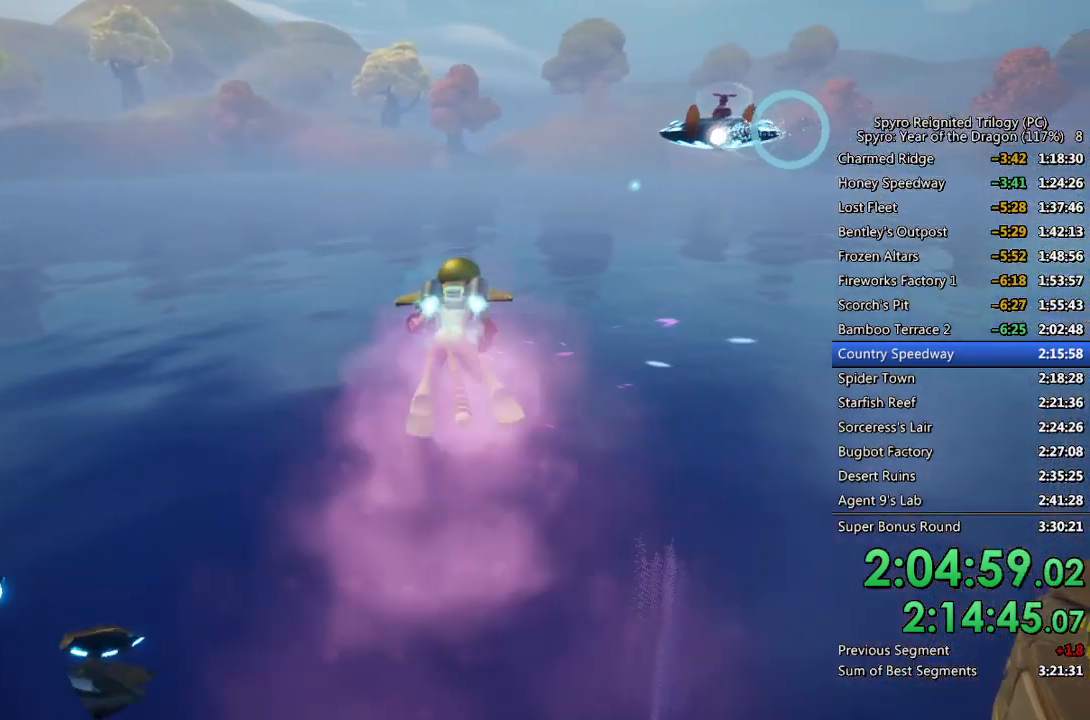
{"buttons": [], "left_stick": "center", "right_stick": "center", "events": [[67, "CIRCLE", "up"], [133, "CIRCLE", "down"], [167, "left_stick", "right"], [200, "CIRCLE", "up"], [233, "left_stick", "center"], [267, "CIRCLE", "down"], [333, "CIRCLE", "up"], [400, "CIRCLE", "down"], [467, "CIRCLE", "up"]]}
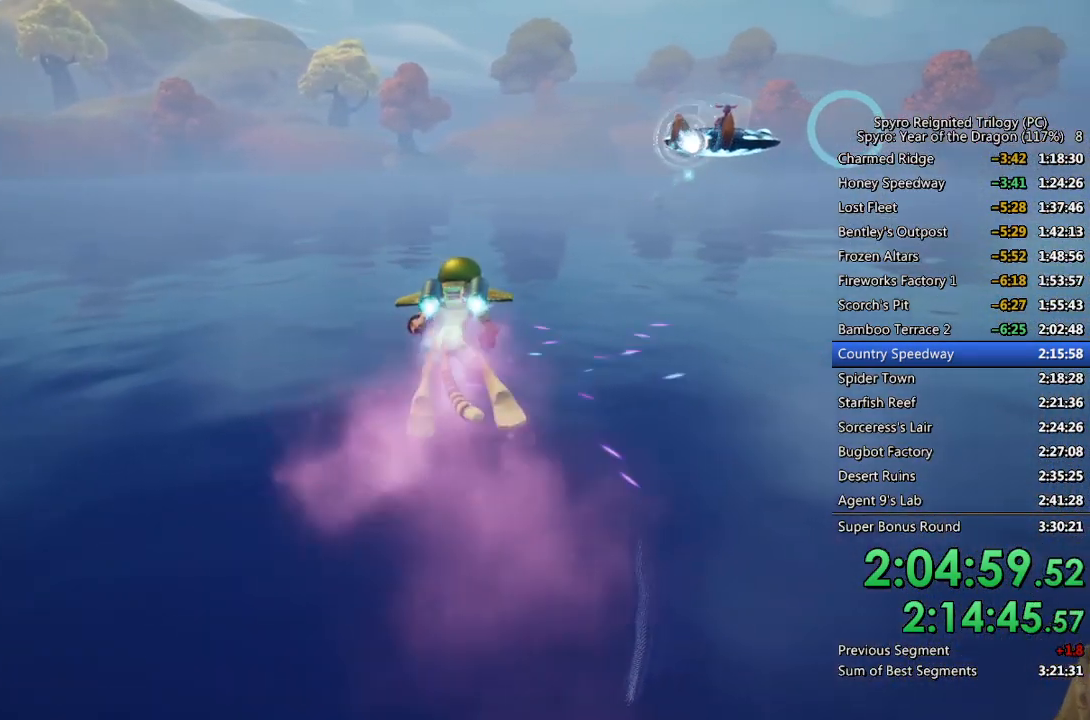
{"buttons": ["CIRCLE"], "left_stick": "center", "right_stick": "center", "events": [[33, "CIRCLE", "down"], [100, "CIRCLE", "up"], [167, "CIRCLE", "down"], [233, "CIRCLE", "up"], [233, "left_stick", "down"], [300, "CIRCLE", "down"], [300, "left_stick", "center"], [367, "CIRCLE", "up"], [450, "CIRCLE", "down"]]}
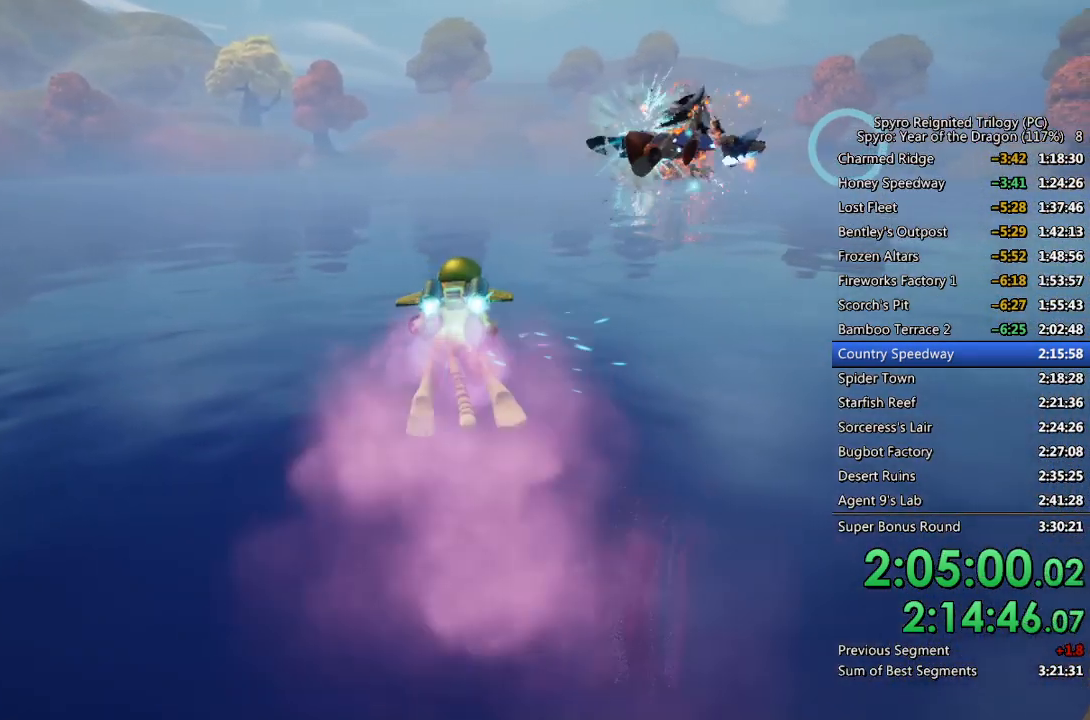
{"buttons": [], "left_stick": "up-right", "right_stick": "center", "events": [[17, "CIRCLE", "up"], [117, "left_stick", "down-right"], [350, "left_stick", "up-right"]]}